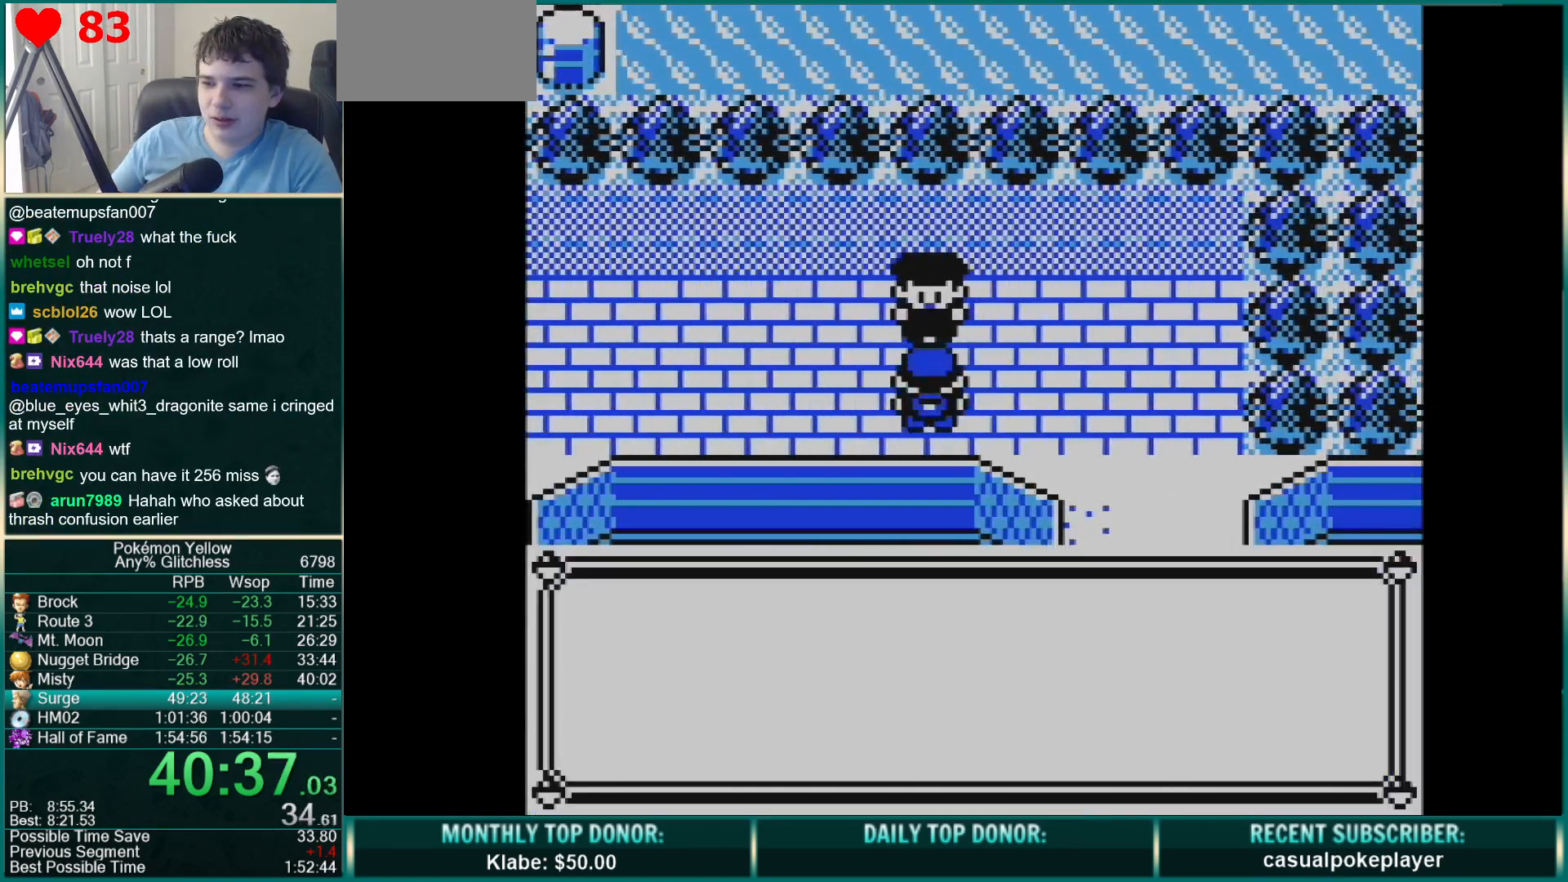
Gameplay with a controller (Nintendo layout); each line is a JSON object with the inputs held at the frame after it. "events" lists button and stick changes between this image and that frame as [ms after this image, input, new state], when the widget could be followed in between. Not read: L3 R3.
{"buttons": ["A"], "events": [[50, "A", "up"], [50, "B", "down"], [117, "A", "down"], [133, "B", "up"], [183, "B", "down"], [200, "A", "up"], [267, "A", "down"], [267, "B", "up"], [333, "B", "down"], [350, "A", "up"], [417, "B", "up"], [433, "A", "down"]]}
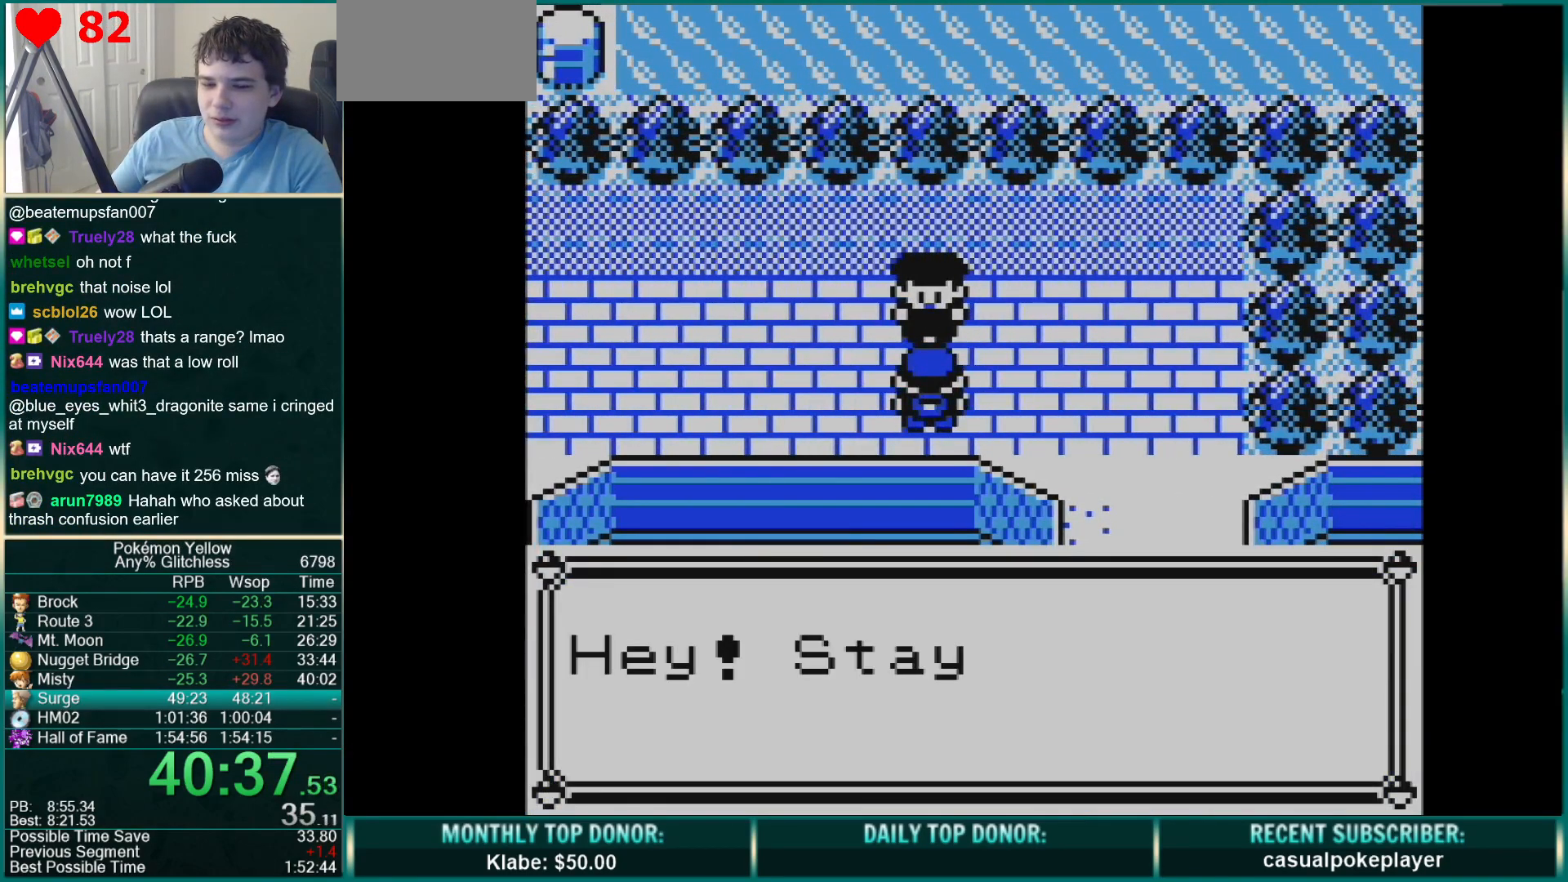
{"buttons": ["B"], "events": [[17, "A", "up"], [17, "B", "down"], [100, "A", "down"], [100, "B", "up"], [167, "A", "up"], [183, "B", "down"], [250, "A", "down"], [250, "B", "up"], [333, "A", "up"], [333, "B", "down"], [400, "A", "down"], [400, "B", "up"], [483, "A", "up"], [483, "B", "down"]]}
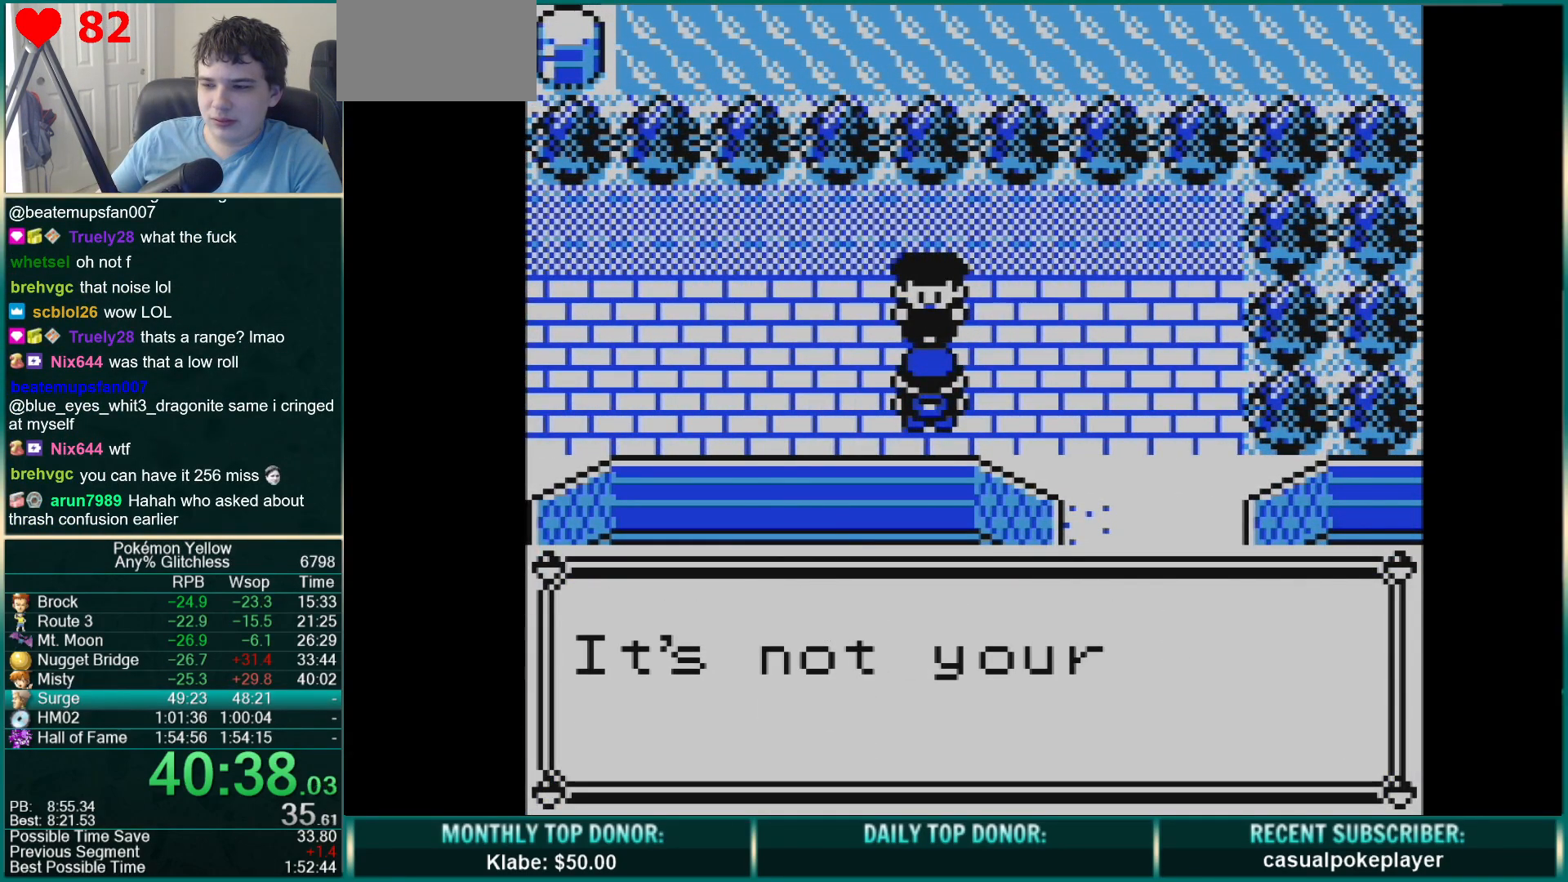
{"buttons": ["B"], "events": [[50, "A", "down"], [67, "B", "up"], [133, "A", "up"], [133, "B", "down"], [217, "A", "down"], [217, "B", "up"], [283, "A", "up"], [283, "B", "down"], [350, "B", "up"], [367, "A", "down"], [433, "B", "down"], [450, "A", "up"]]}
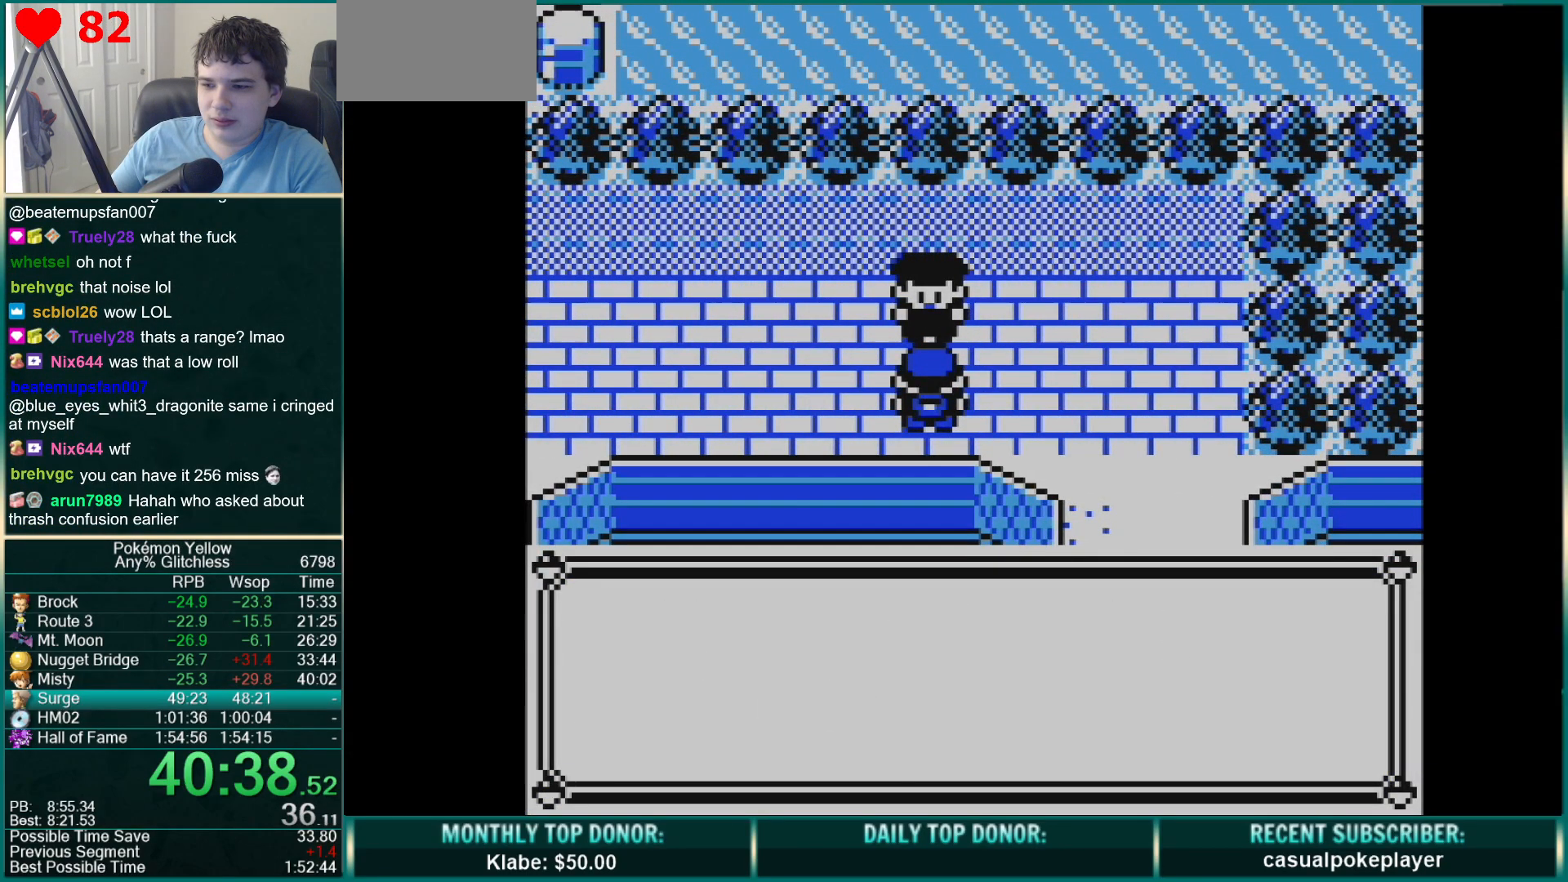
{"buttons": ["A"], "events": [[17, "A", "down"], [17, "B", "up"], [100, "B", "down"], [117, "A", "up"], [183, "A", "down"], [183, "B", "up"], [250, "B", "down"], [267, "A", "up"], [333, "B", "up"], [350, "A", "down"], [417, "B", "down"], [433, "A", "up"], [483, "B", "up"], [500, "A", "down"]]}
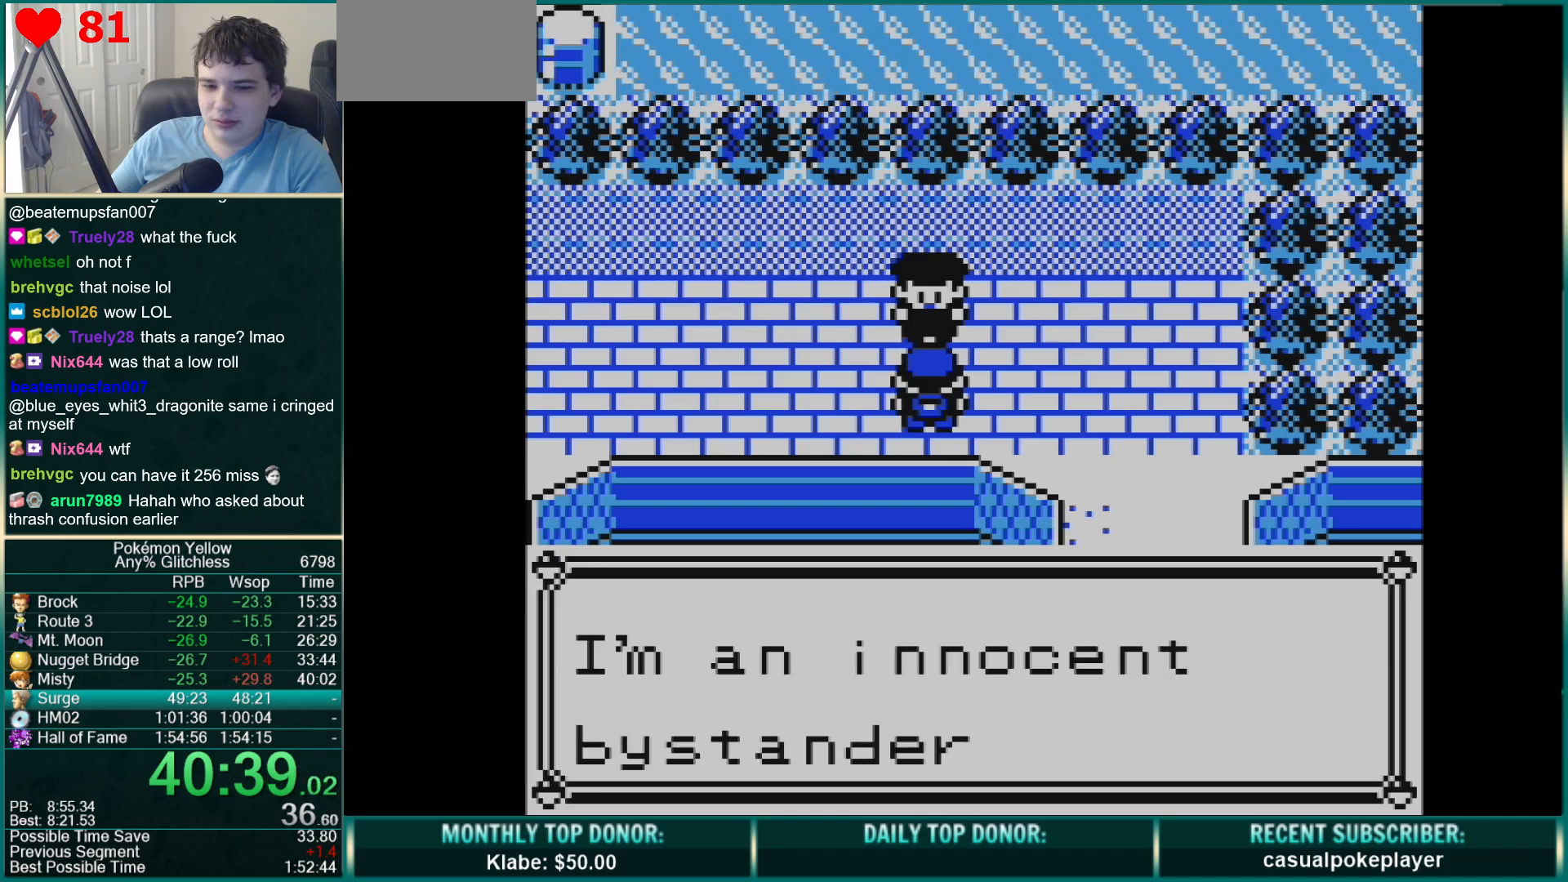
{"buttons": ["B"], "events": [[67, "B", "down"], [83, "A", "up"], [133, "B", "up"], [150, "A", "down"], [200, "B", "down"], [233, "A", "up"], [283, "B", "up"], [317, "A", "down"], [350, "B", "down"], [367, "A", "up"], [417, "B", "up"], [433, "A", "down"], [483, "A", "up"], [500, "B", "down"]]}
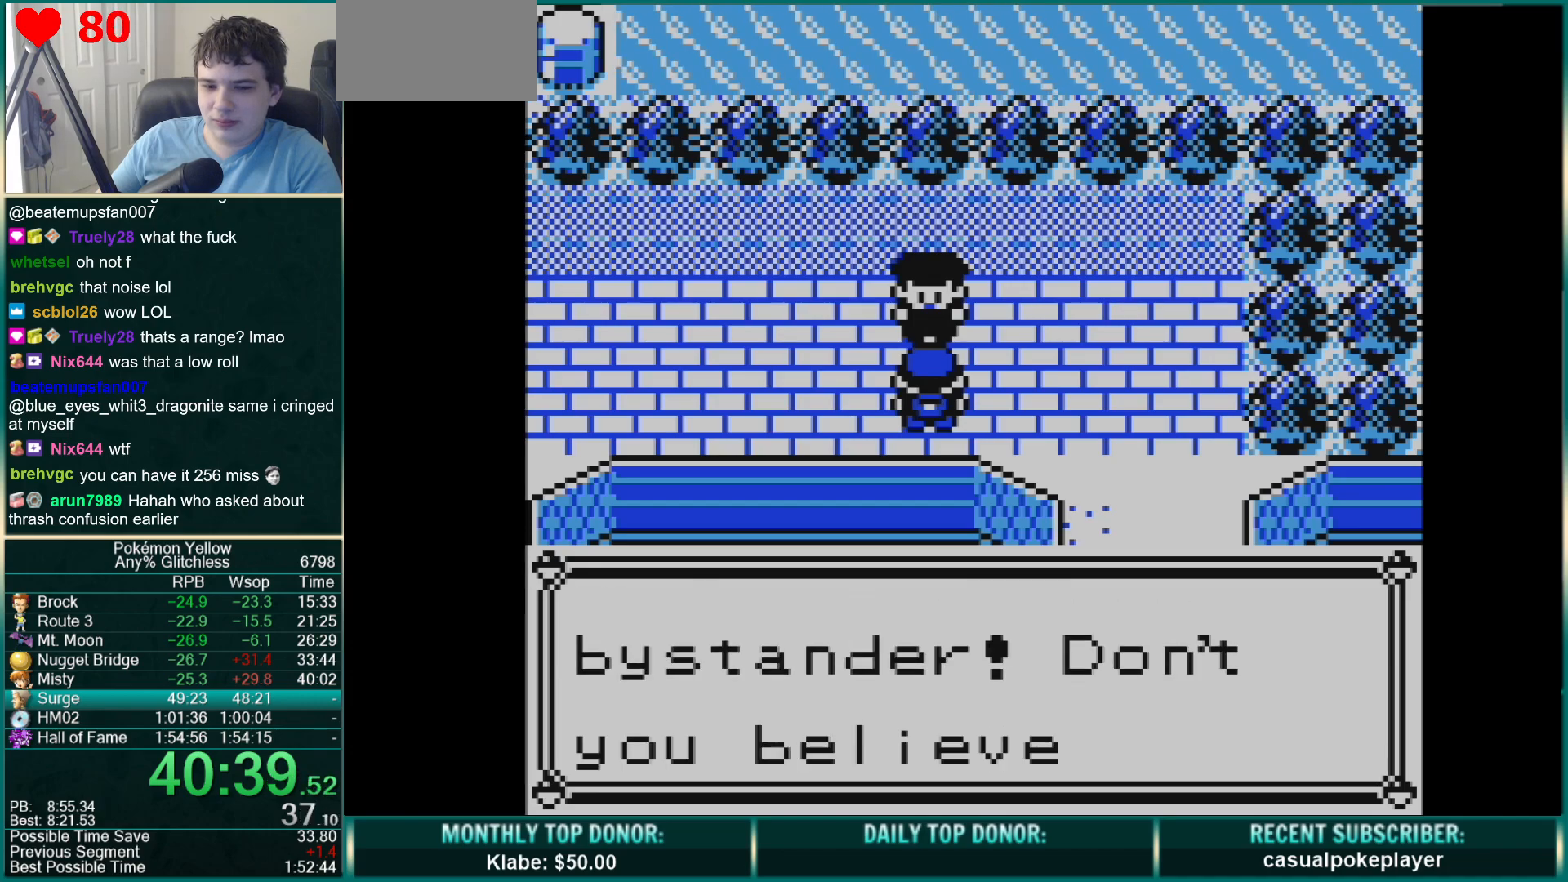
{"buttons": [], "events": [[67, "B", "up"], [133, "B", "down"], [200, "B", "up"], [250, "B", "down"], [317, "B", "up"]]}